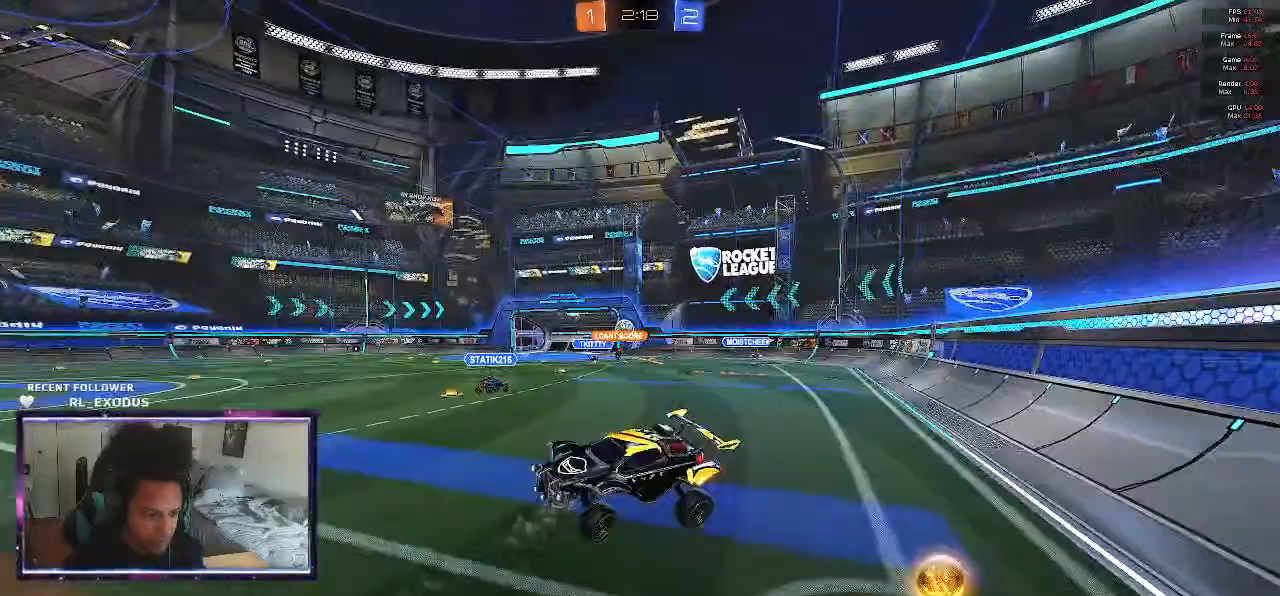
Gameplay with a controller (PlayStation layout); each line is a JSON object with the inputs held at the frame after it (dt_ms = milliseconds from this image to that frame). "events" lists button and stick changes between this image and that frame as [ms after this image, input, new state], when the widget could be followed in between. Not read: HOME.
{"dt_ms": 500, "buttons": ["R2"], "left_stick": "right", "right_stick": "center", "events": [[150, "L1", "down"], [150, "left_stick", "right"], [350, "L1", "up"]]}
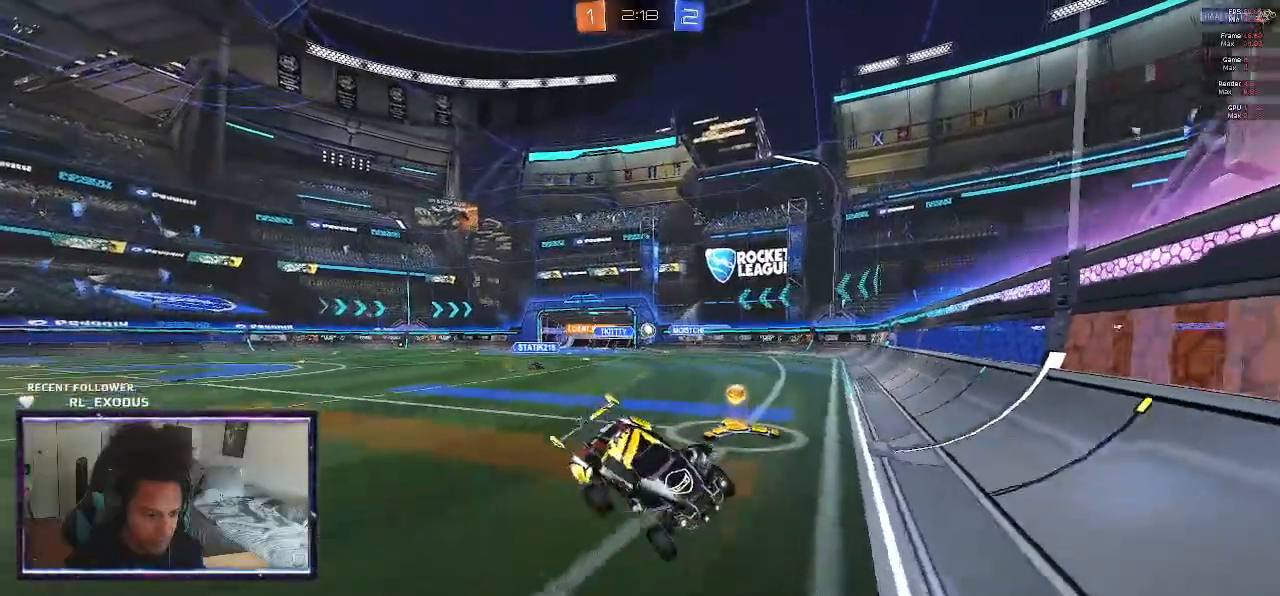
{"dt_ms": 500, "buttons": ["L1", "R2"], "left_stick": "right", "right_stick": "center", "events": [[317, "L1", "down"]]}
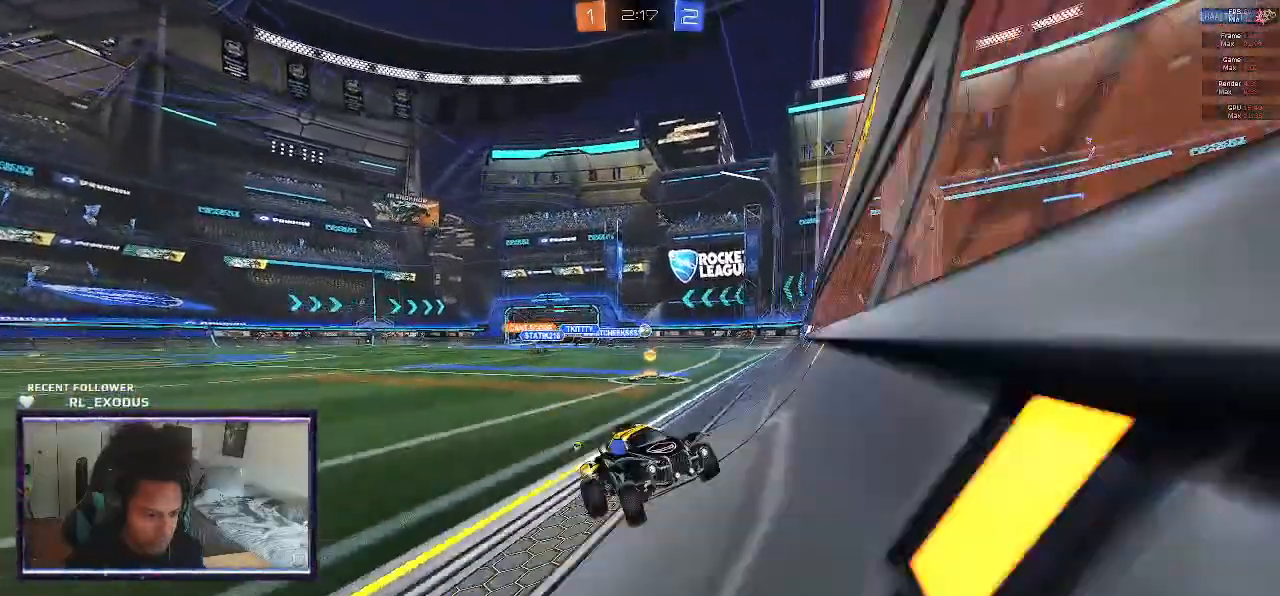
{"dt_ms": 500, "buttons": ["R2"], "left_stick": "right", "right_stick": "center", "events": [[50, "L1", "up"], [333, "L1", "down"], [450, "L1", "up"]]}
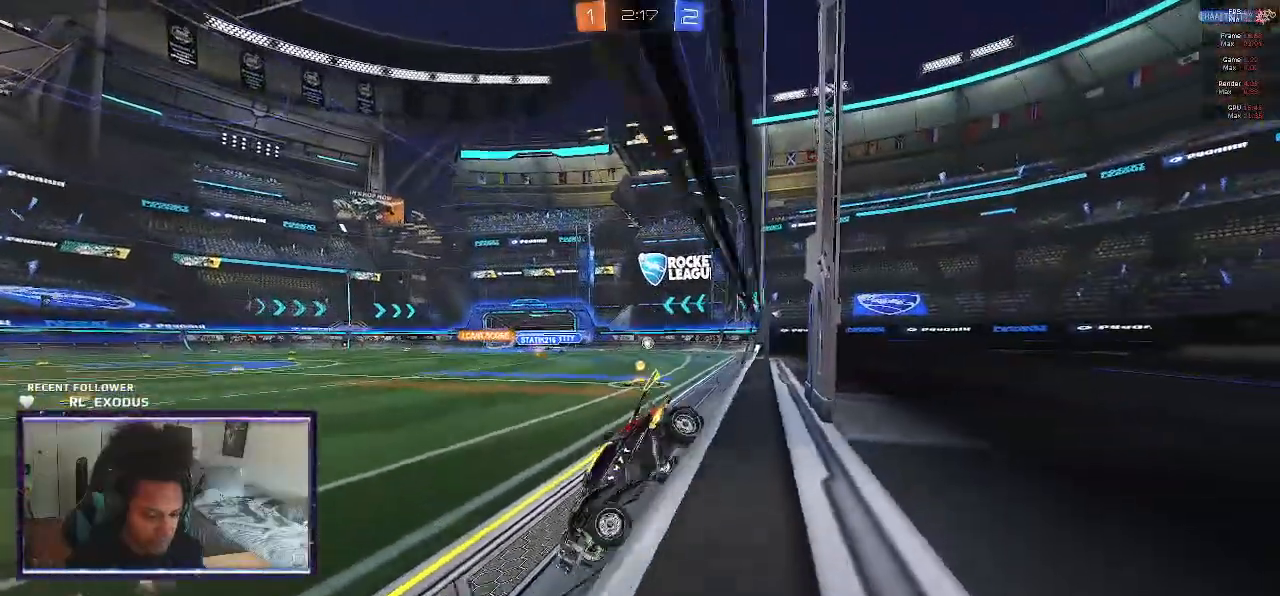
{"dt_ms": 500, "buttons": ["SQUARE", "R2"], "left_stick": "right", "right_stick": "center", "events": [[450, "SQUARE", "down"]]}
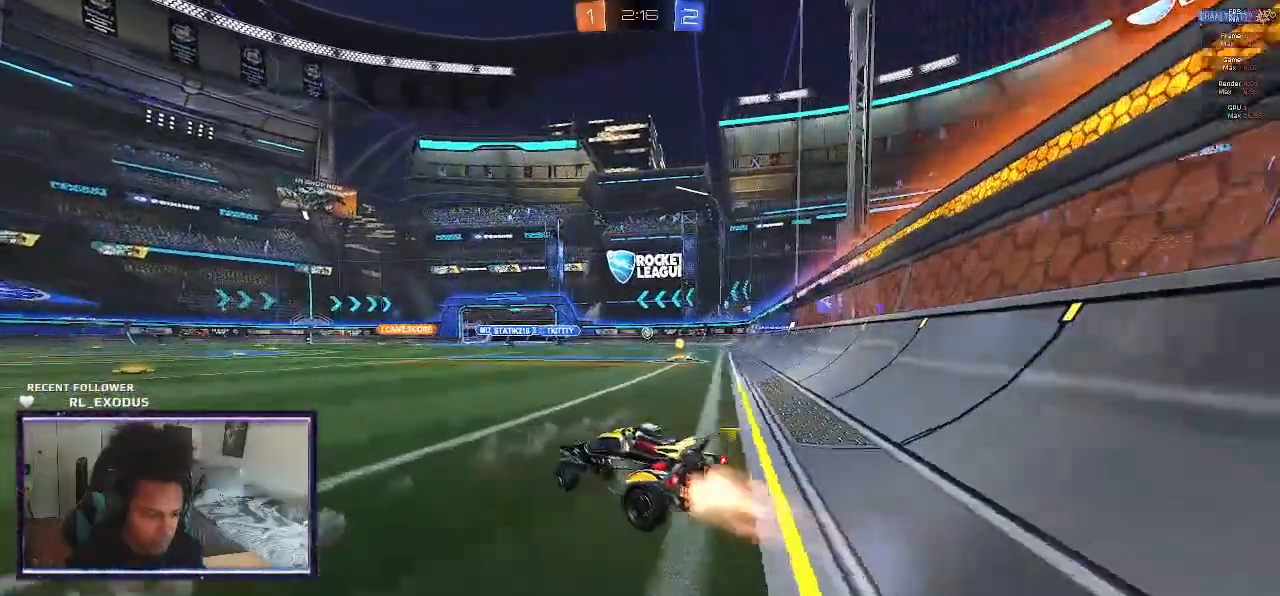
{"dt_ms": 500, "buttons": ["SQUARE", "R2"], "left_stick": "center", "right_stick": "center", "events": [[333, "left_stick", "center"]]}
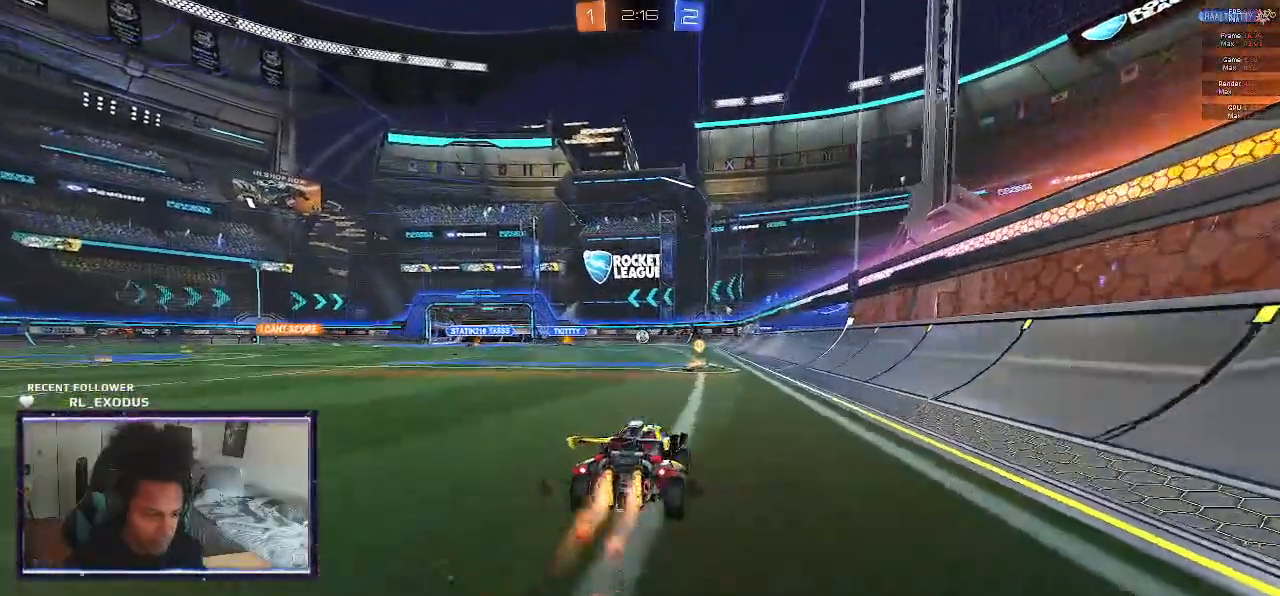
{"dt_ms": 500, "buttons": ["R2"], "left_stick": "center", "right_stick": "center", "events": [[317, "SQUARE", "up"]]}
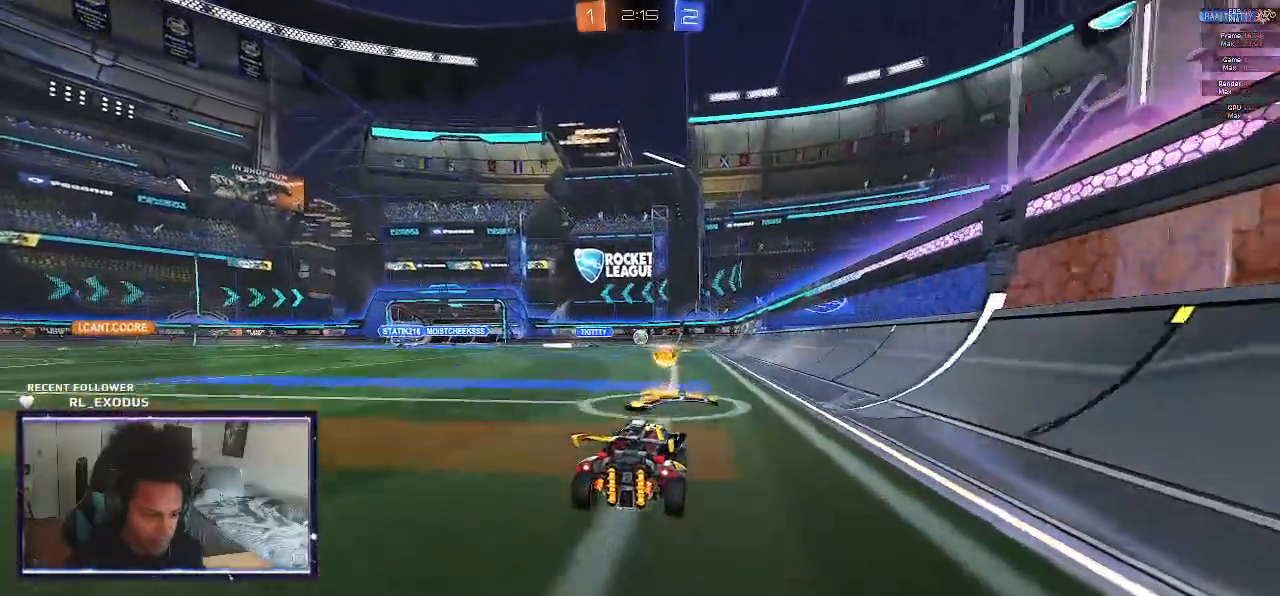
{"dt_ms": 500, "buttons": ["R2"], "left_stick": "center", "right_stick": "center", "events": []}
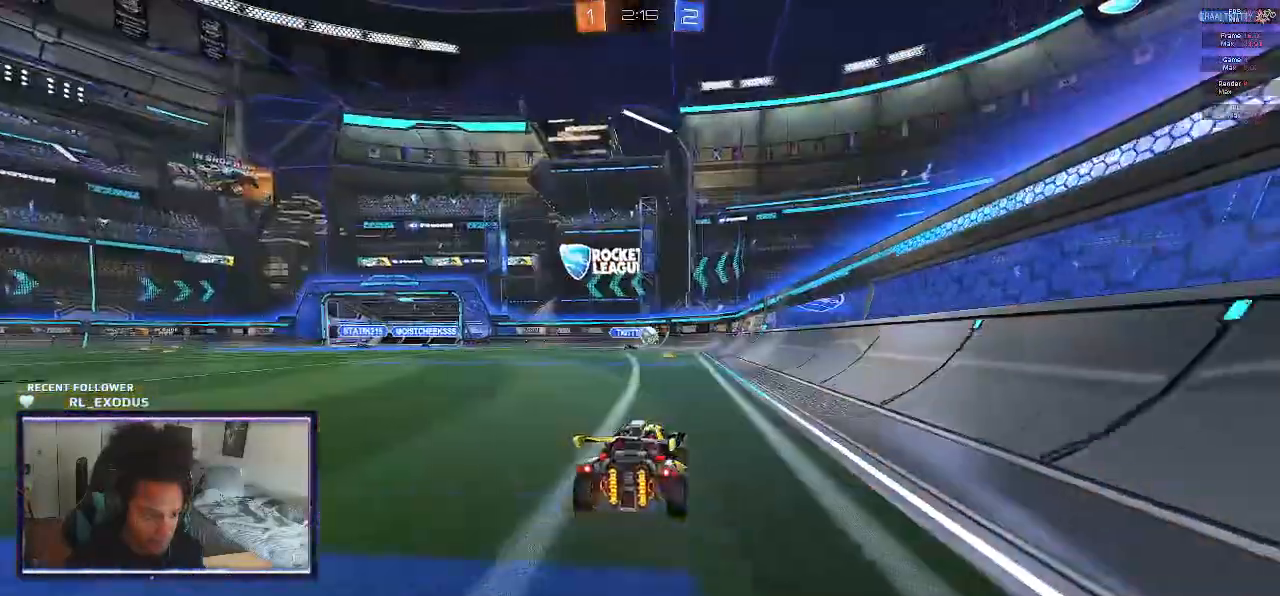
{"dt_ms": 500, "buttons": ["R2"], "left_stick": "center", "right_stick": "center", "events": [[50, "L2", "down"], [67, "R2", "up"], [267, "R2", "down"], [317, "L2", "up"]]}
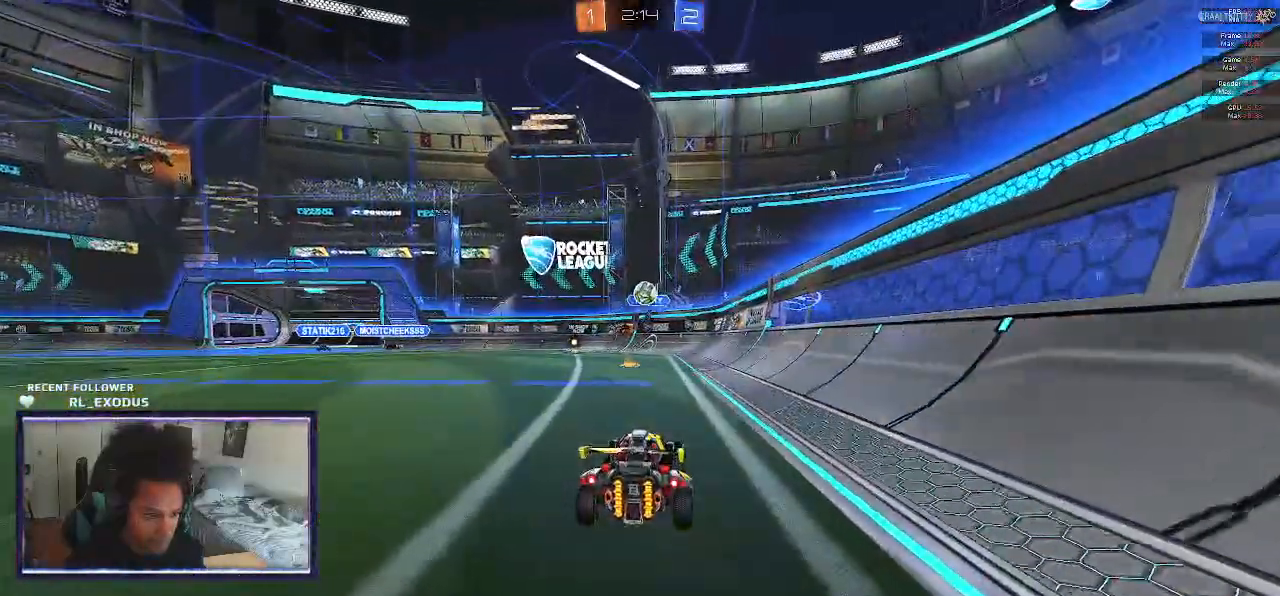
{"dt_ms": 500, "buttons": ["L2"], "left_stick": "center", "right_stick": "center", "events": [[150, "R2", "up"], [183, "L2", "down"]]}
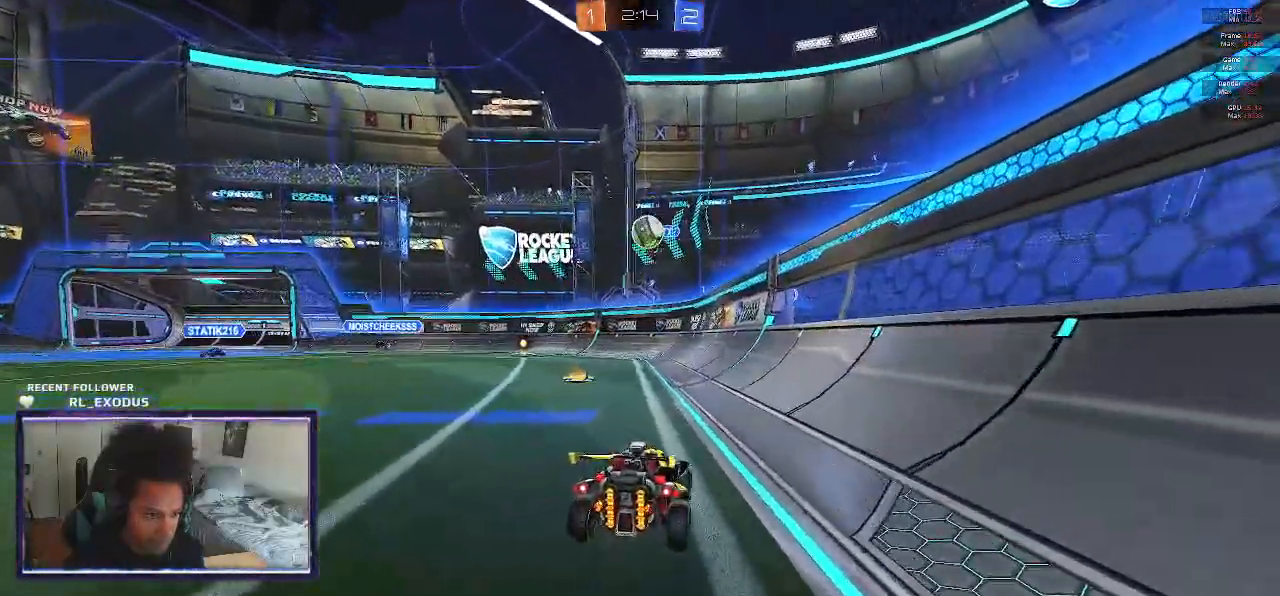
{"dt_ms": 500, "buttons": ["L2"], "left_stick": "center", "right_stick": "center", "events": [[217, "left_stick", "left"], [500, "left_stick", "center"]]}
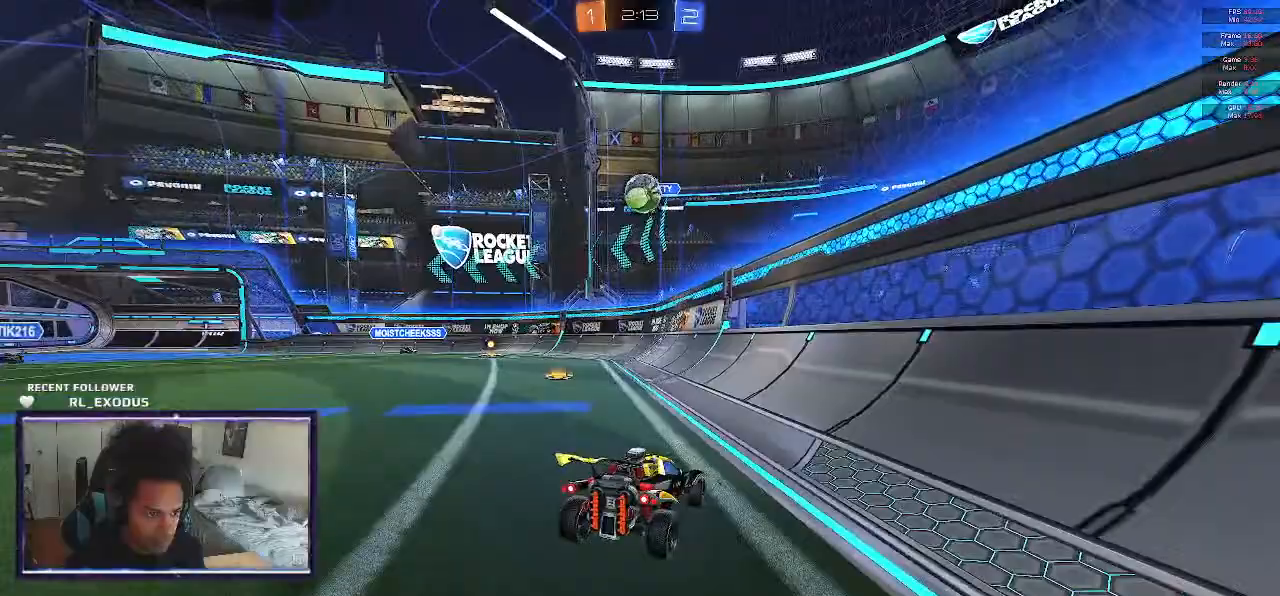
{"dt_ms": 500, "buttons": ["L2"], "left_stick": "center", "right_stick": "center", "events": []}
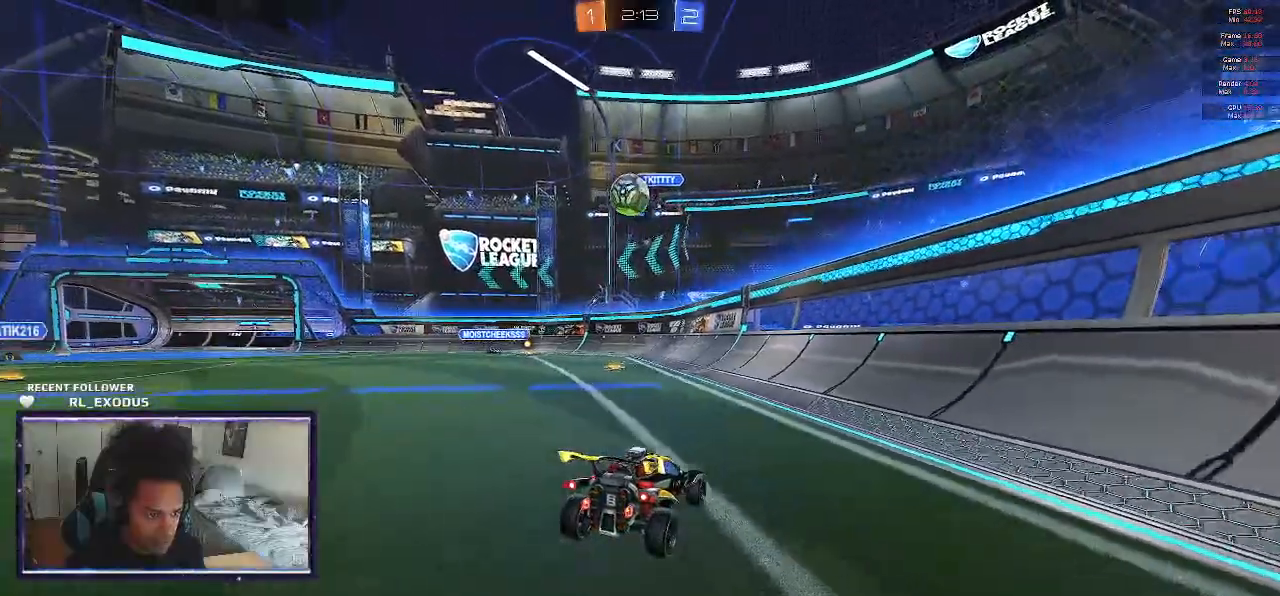
{"dt_ms": 500, "buttons": ["L2"], "left_stick": "left", "right_stick": "center", "events": [[67, "left_stick", "right"], [150, "left_stick", "center"], [217, "left_stick", "left"]]}
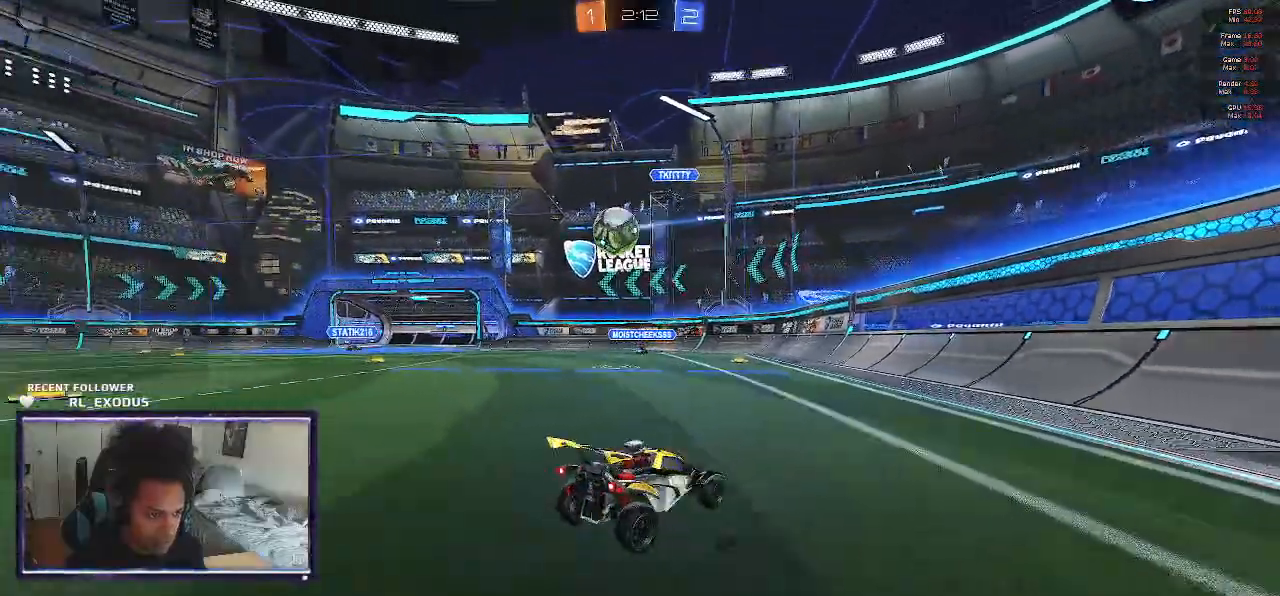
{"dt_ms": 500, "buttons": ["CROSS", "L2"], "left_stick": "down", "right_stick": "center"}
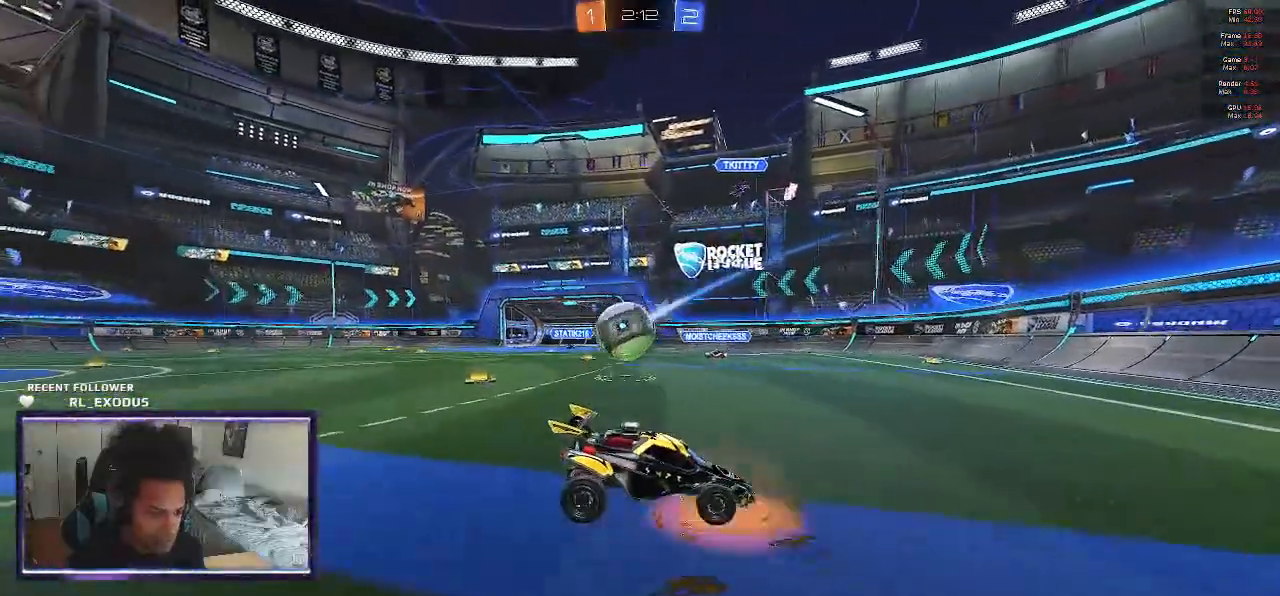
{"dt_ms": 500, "buttons": ["L1"], "left_stick": "up-right", "right_stick": "center", "events": [[17, "CROSS", "up"], [117, "L2", "up"], [250, "L1", "down"], [317, "left_stick", "right"], [417, "left_stick", "up-right"]]}
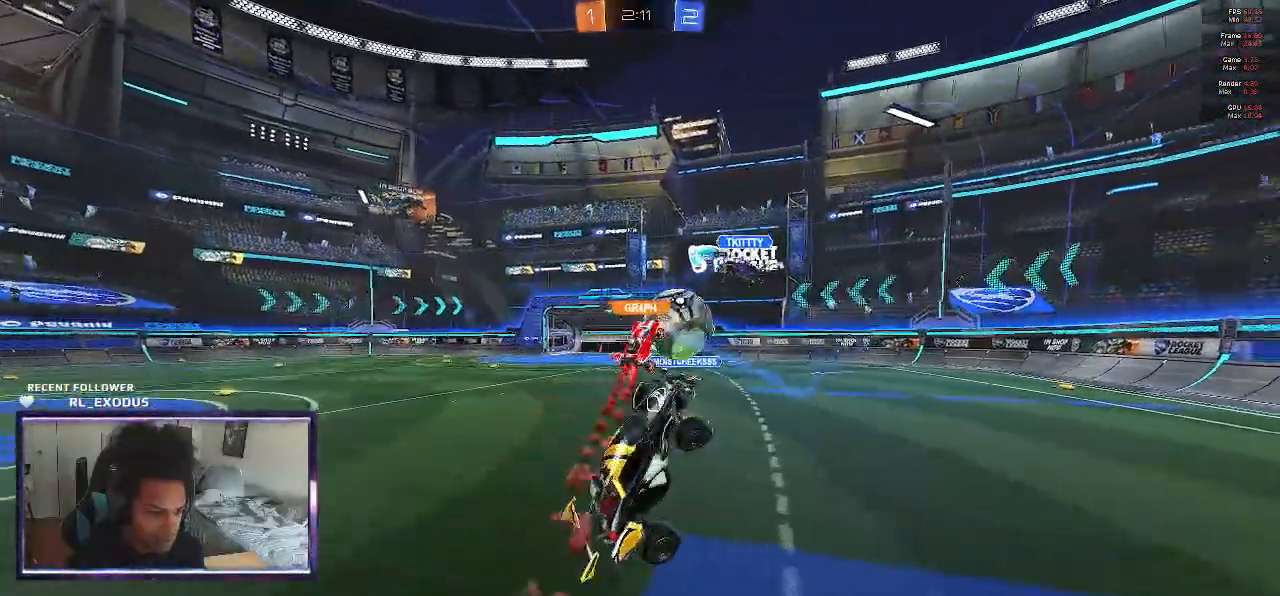
{"dt_ms": 500, "buttons": ["L1", "R2"], "left_stick": "up", "right_stick": "center", "events": [[150, "left_stick", "up"], [250, "R2", "down"]]}
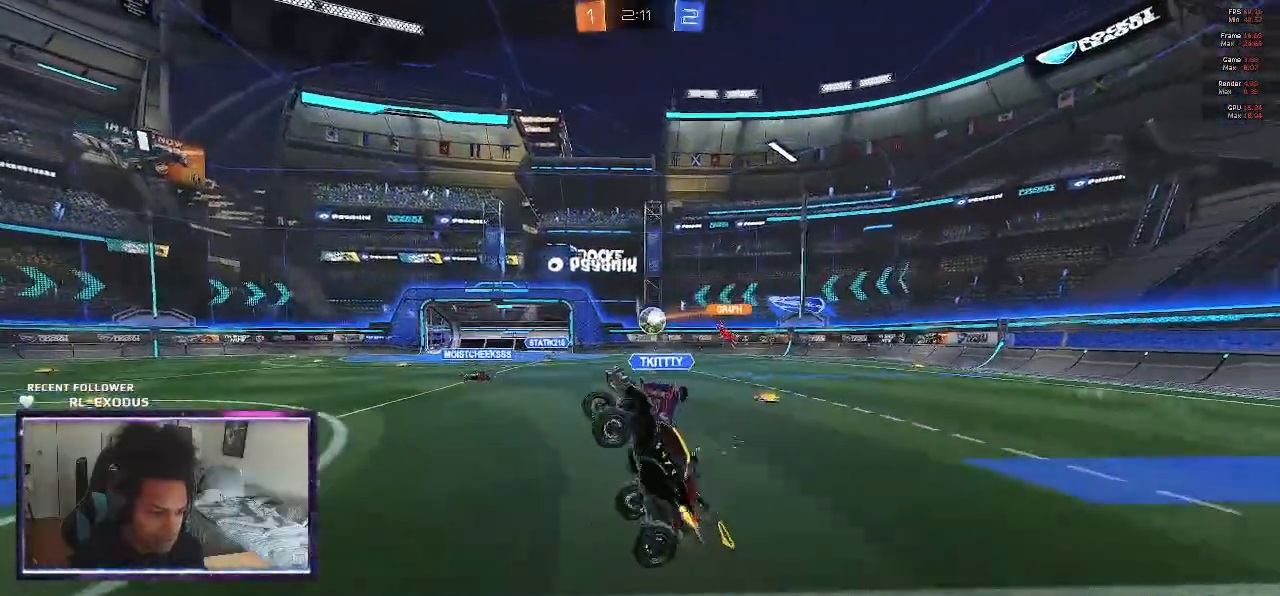
{"dt_ms": 500, "buttons": ["R2"], "left_stick": "up-right", "right_stick": "center", "events": [[50, "L1", "up"], [183, "left_stick", "up-right"]]}
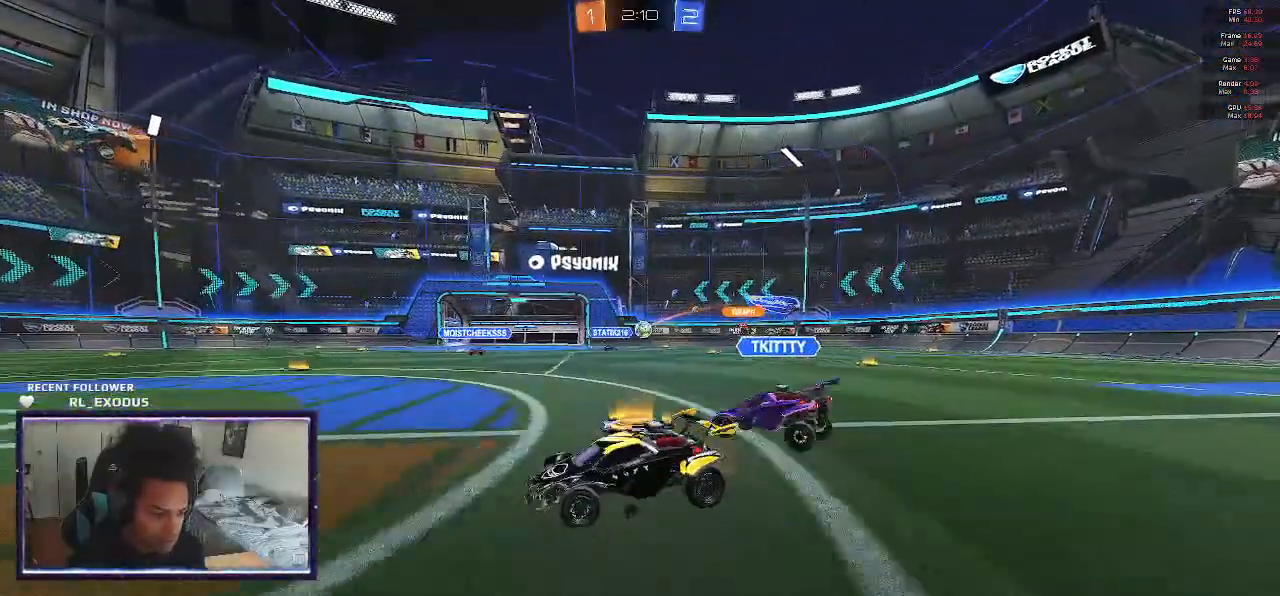
{"dt_ms": 500, "buttons": ["R2"], "left_stick": "right", "right_stick": "center", "events": [[200, "left_stick", "right"]]}
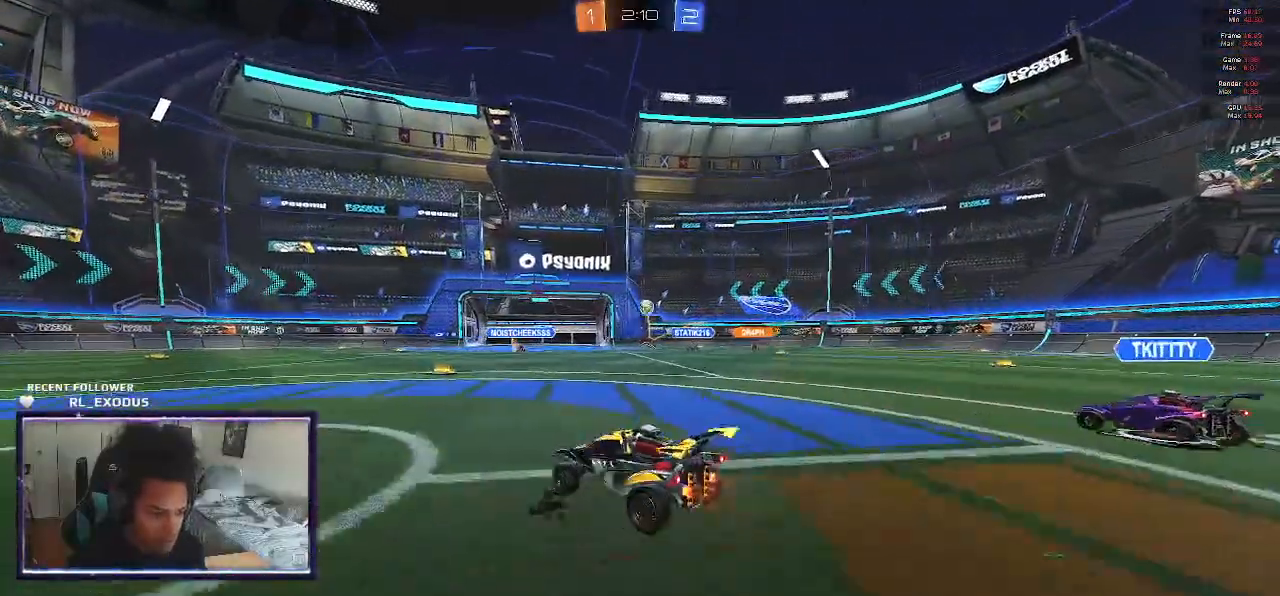
{"dt_ms": 500, "buttons": ["L2"], "left_stick": "down", "right_stick": "center", "events": [[217, "left_stick", "center"], [283, "L2", "down"], [283, "R2", "up"], [483, "left_stick", "down"]]}
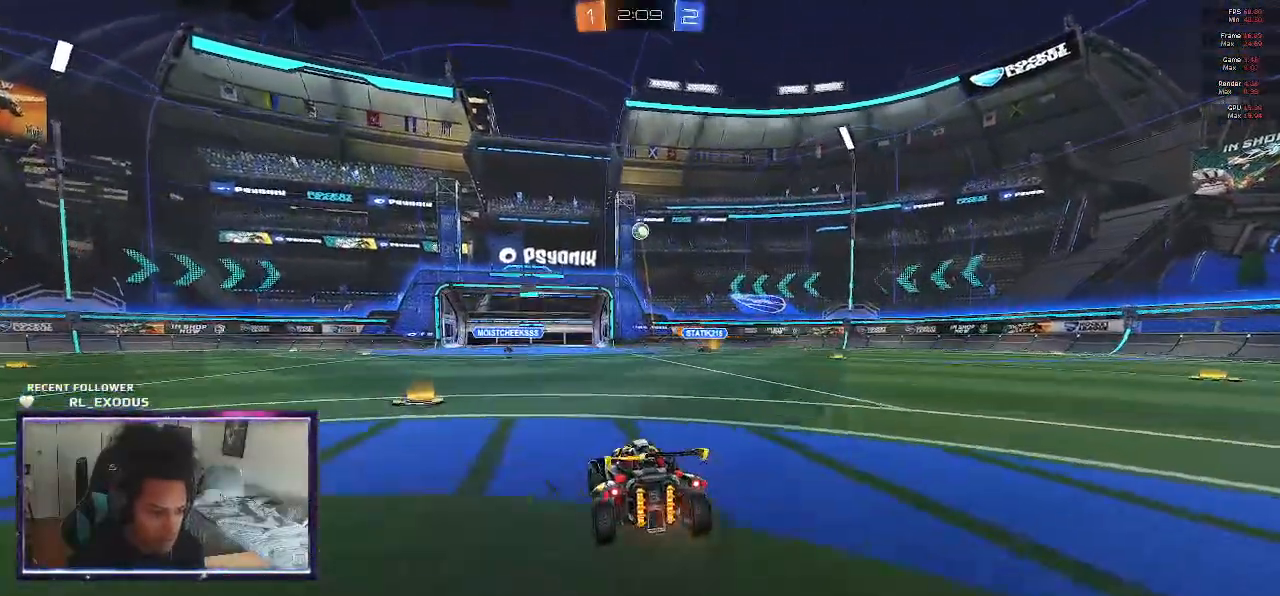
{"dt_ms": 500, "buttons": ["R1"], "left_stick": "up", "right_stick": "center", "events": [[17, "CROSS", "down"], [17, "L2", "up"], [17, "SQUARE", "down"], [83, "SQUARE", "up"], [117, "CROSS", "up"], [117, "left_stick", "center"], [150, "CROSS", "down"], [150, "SQUARE", "down"], [217, "left_stick", "down"], [250, "CROSS", "up"], [250, "SQUARE", "up"], [317, "R1", "down"], [383, "left_stick", "left"], [450, "left_stick", "up"]]}
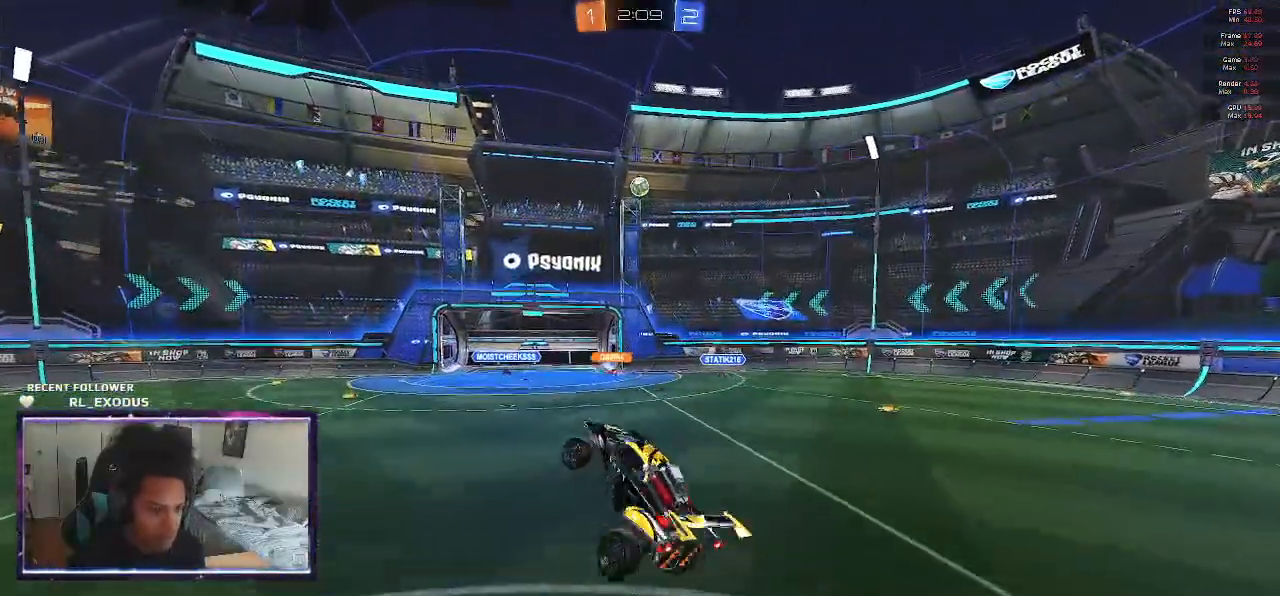
{"dt_ms": 500, "buttons": [], "left_stick": "up-right", "right_stick": "center", "events": [[50, "SQUARE", "down"], [83, "left_stick", "center"], [150, "SQUARE", "up"], [217, "SQUARE", "down"], [283, "SQUARE", "up"], [417, "left_stick", "up-right"], [450, "R1", "up"]]}
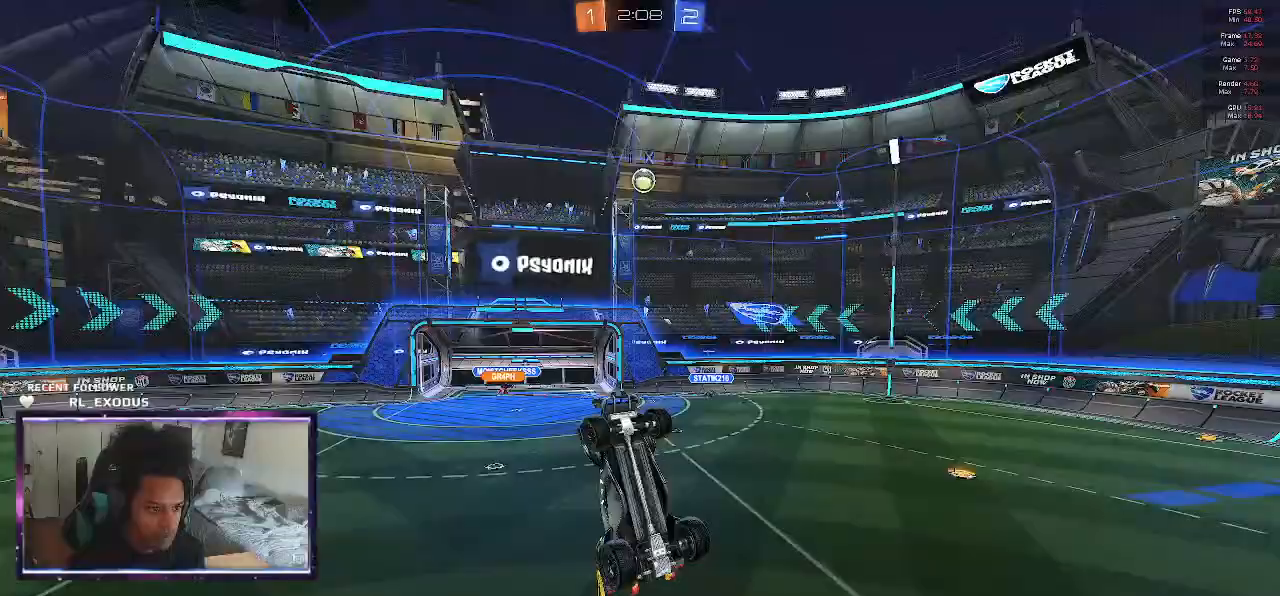
{"dt_ms": 500, "buttons": ["SQUARE"], "left_stick": "left", "right_stick": "center", "events": [[50, "L1", "down"], [217, "L1", "up"], [217, "SQUARE", "down"], [350, "left_stick", "center"], [417, "left_stick", "left"]]}
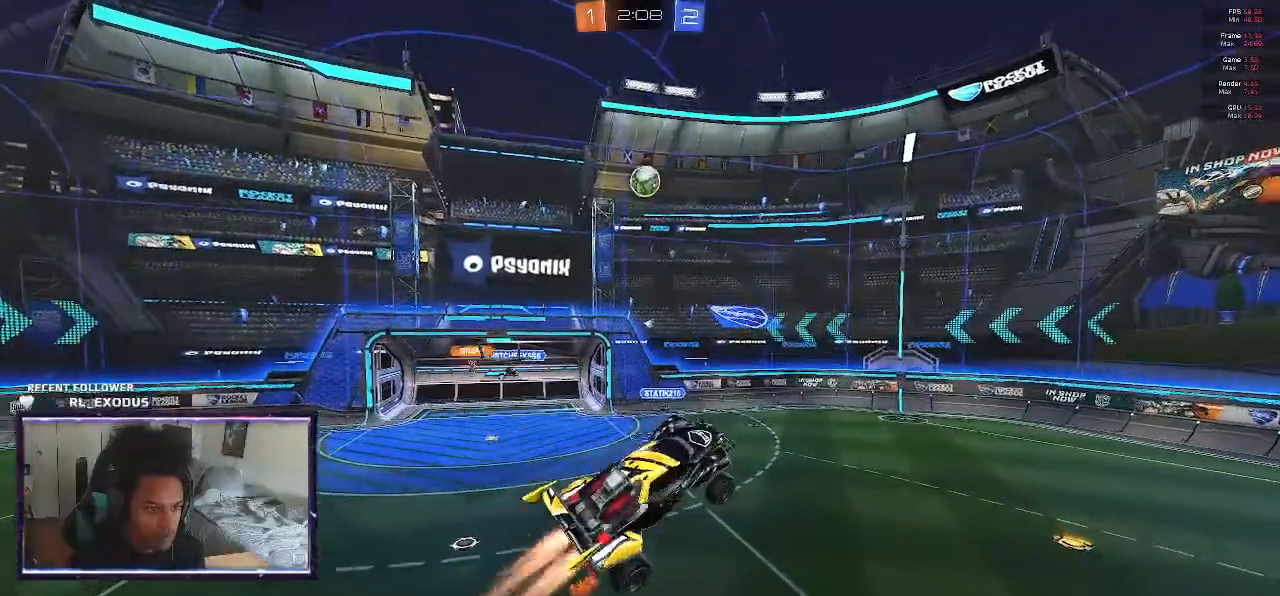
{"dt_ms": 500, "buttons": ["SQUARE"], "left_stick": "down-left", "right_stick": "center", "events": [[167, "left_stick", "center"], [450, "left_stick", "down"], [500, "left_stick", "down-left"]]}
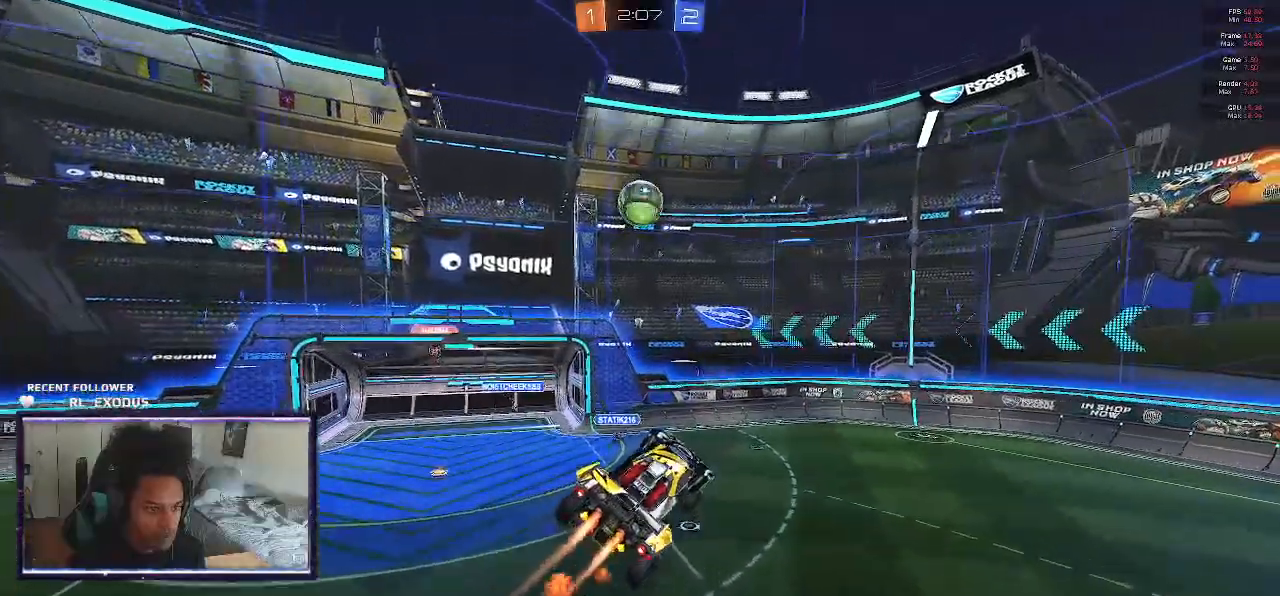
{"dt_ms": 500, "buttons": ["SQUARE", "L1"], "left_stick": "up-right", "right_stick": "center", "events": [[183, "left_stick", "up-left"], [283, "left_stick", "up"], [350, "L1", "down"], [383, "left_stick", "up-right"]]}
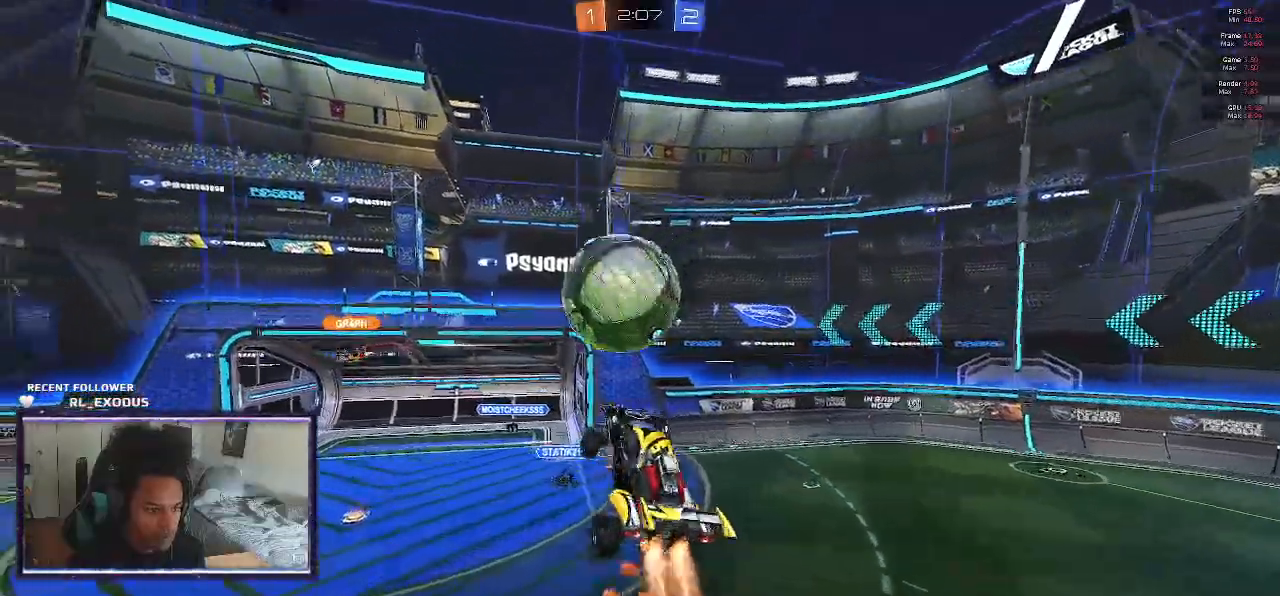
{"dt_ms": 1000, "buttons": ["R2"], "left_stick": "center", "right_stick": "center"}
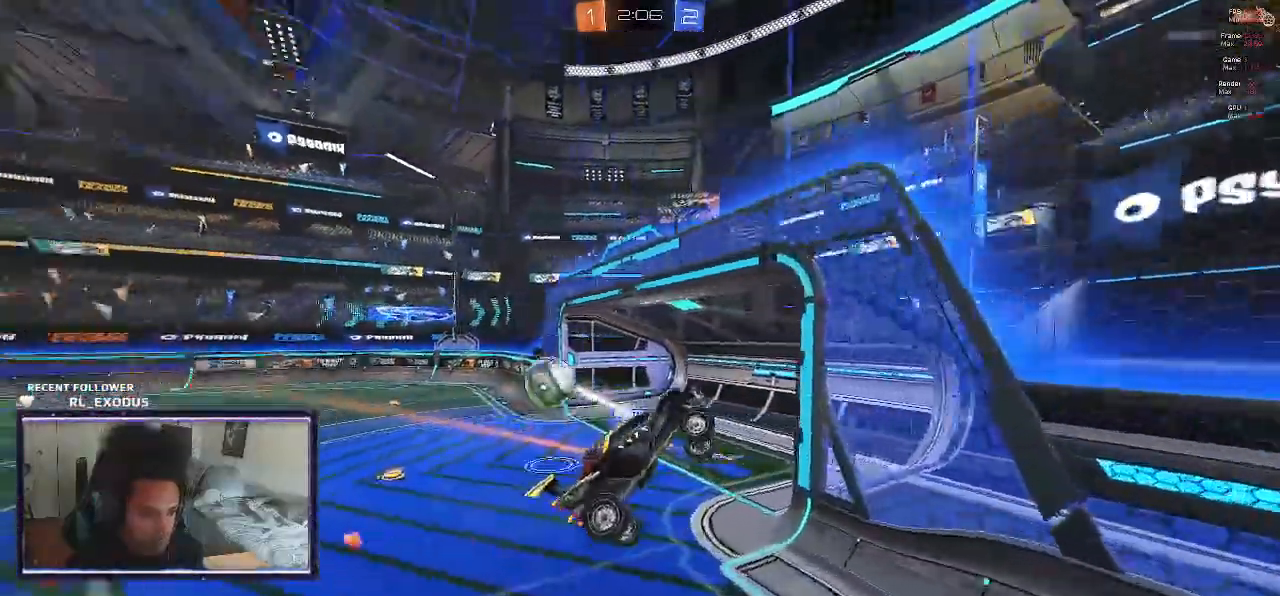
{"dt_ms": 500, "buttons": ["R2"], "left_stick": "right", "right_stick": "center", "events": [[450, "left_stick", "right"]]}
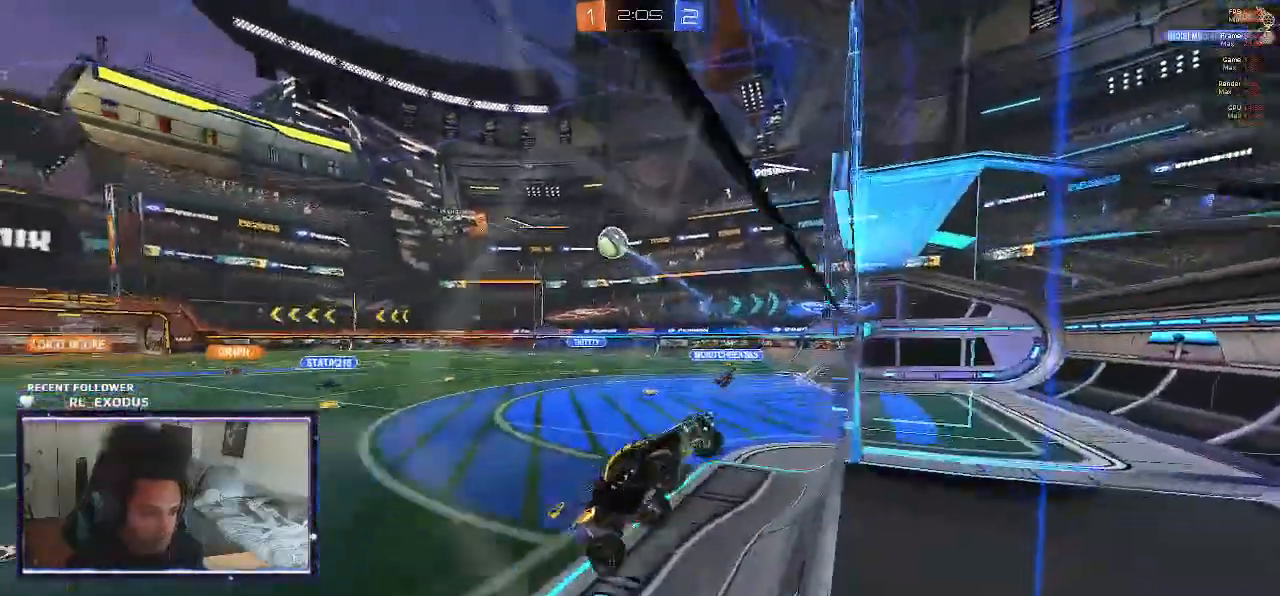
{"dt_ms": 500, "buttons": ["R2"], "left_stick": "right", "right_stick": "center", "events": []}
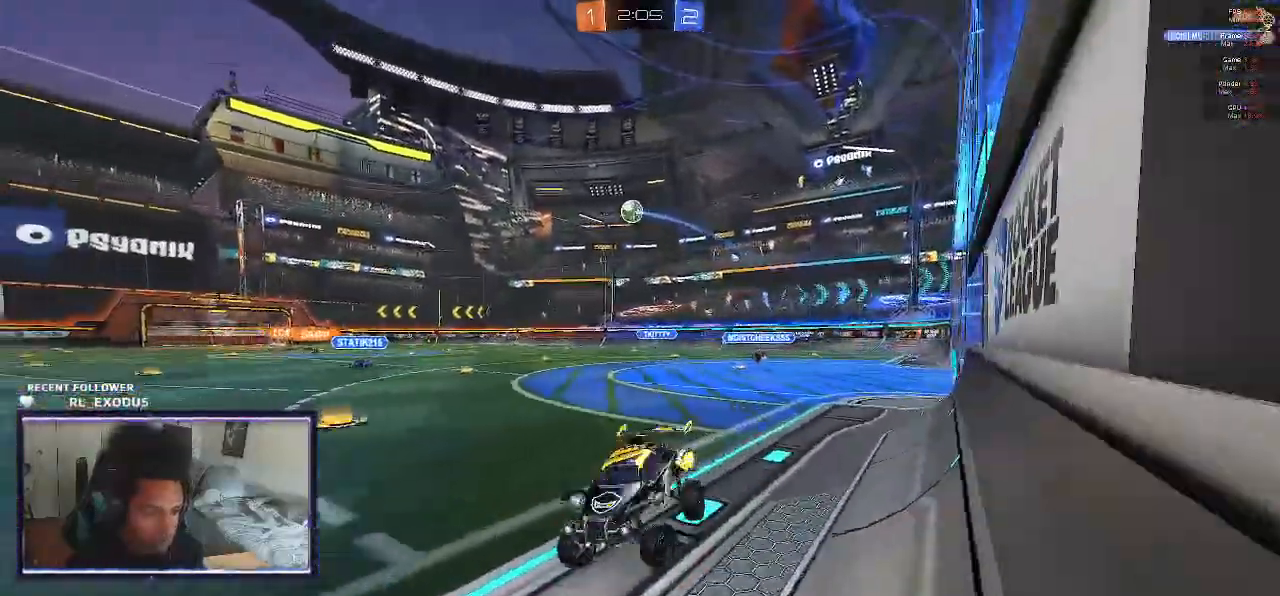
{"dt_ms": 500, "buttons": ["R2"], "left_stick": "center", "right_stick": "center", "events": [[183, "left_stick", "center"], [317, "TRIANGLE", "down"], [400, "TRIANGLE", "up"]]}
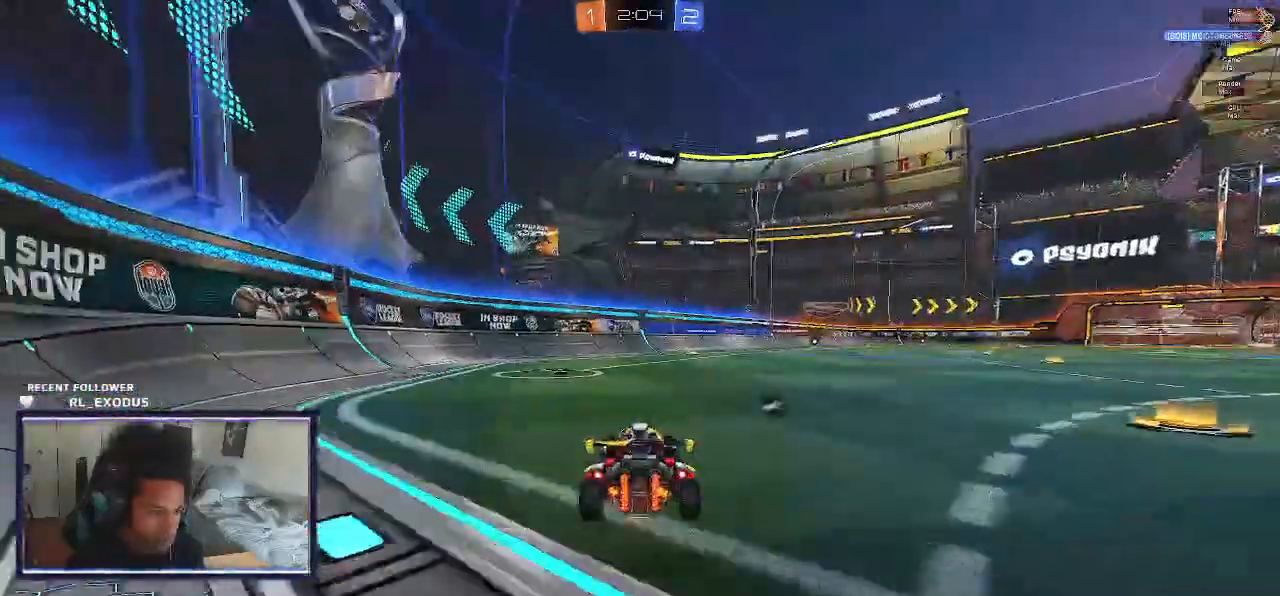
{"dt_ms": 500, "buttons": ["SQUARE", "R2"], "left_stick": "left", "right_stick": "center", "events": [[267, "left_stick", "left"], [333, "TRIANGLE", "down"], [400, "SQUARE", "down"], [450, "TRIANGLE", "up"]]}
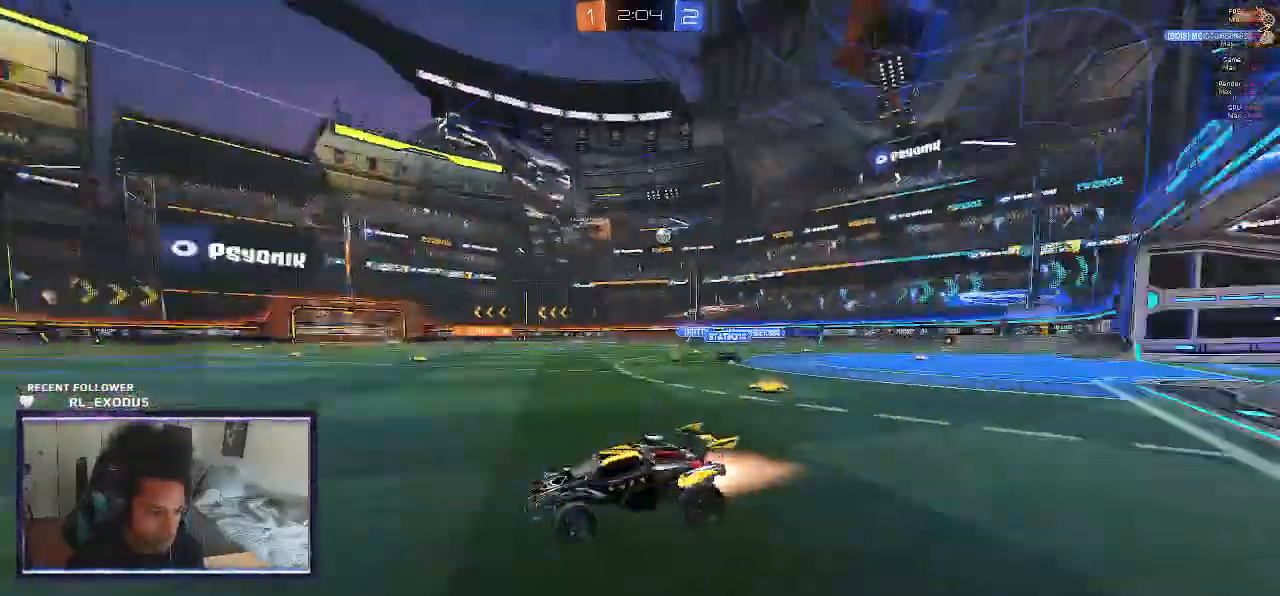
{"dt_ms": 500, "buttons": ["CROSS", "L1", "R2"], "left_stick": "up-right", "right_stick": "center", "events": [[17, "left_stick", "center"], [100, "left_stick", "right"], [217, "left_stick", "down-right"], [417, "L1", "down"], [417, "SQUARE", "up"], [433, "left_stick", "up-right"], [467, "CROSS", "down"]]}